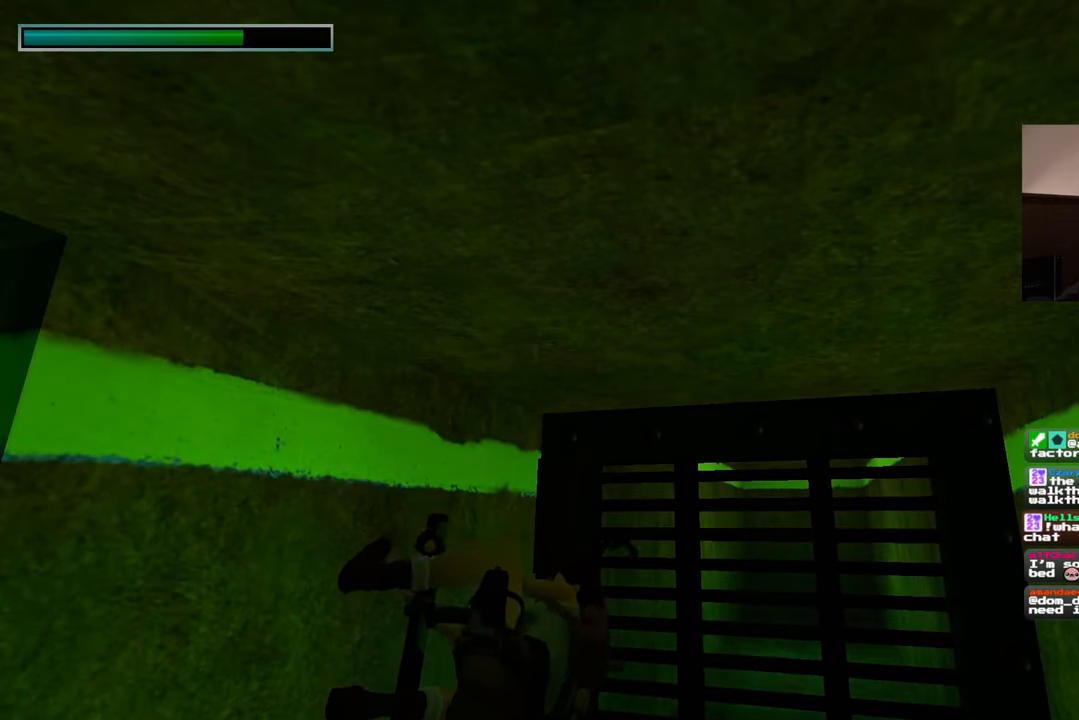
Gameplay with a controller (PlayStation layout); each line is a JSON object with the inputs held at the frame after it. "events" lists button and stick changes between this image and that frame as [ms after this image, input, new state], when the widget could be followed in between. Not read: L2 L3 R2 R3.
{"buttons": [], "left_stick": "center", "right_stick": "center"}
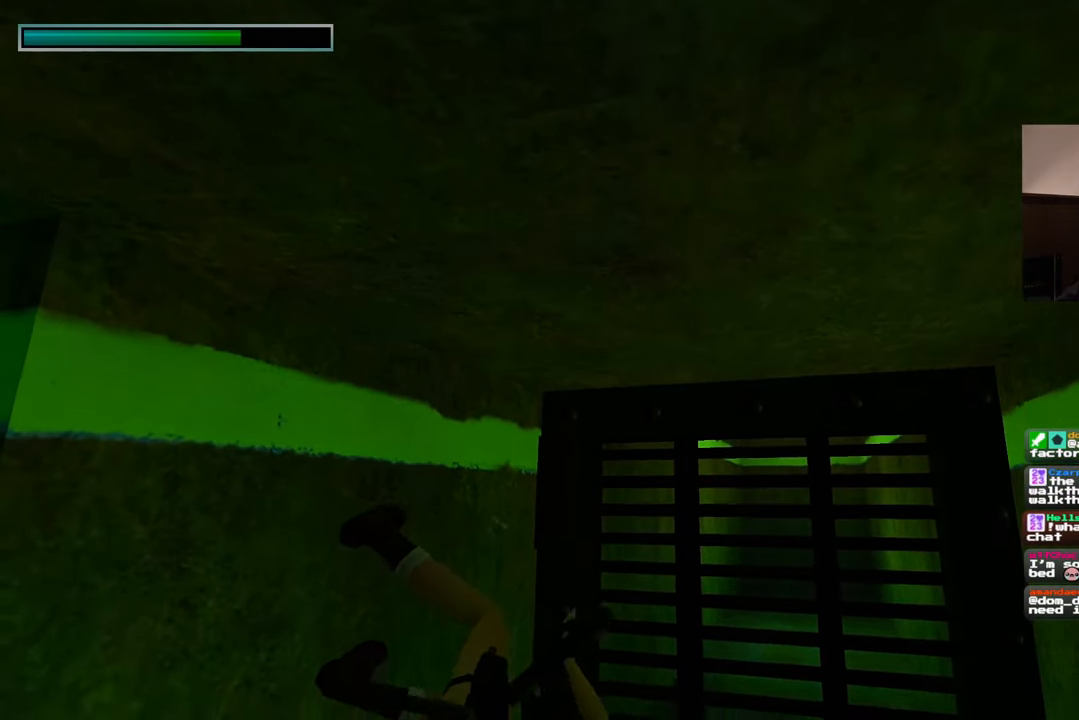
{"buttons": [], "left_stick": "center", "right_stick": "center", "events": []}
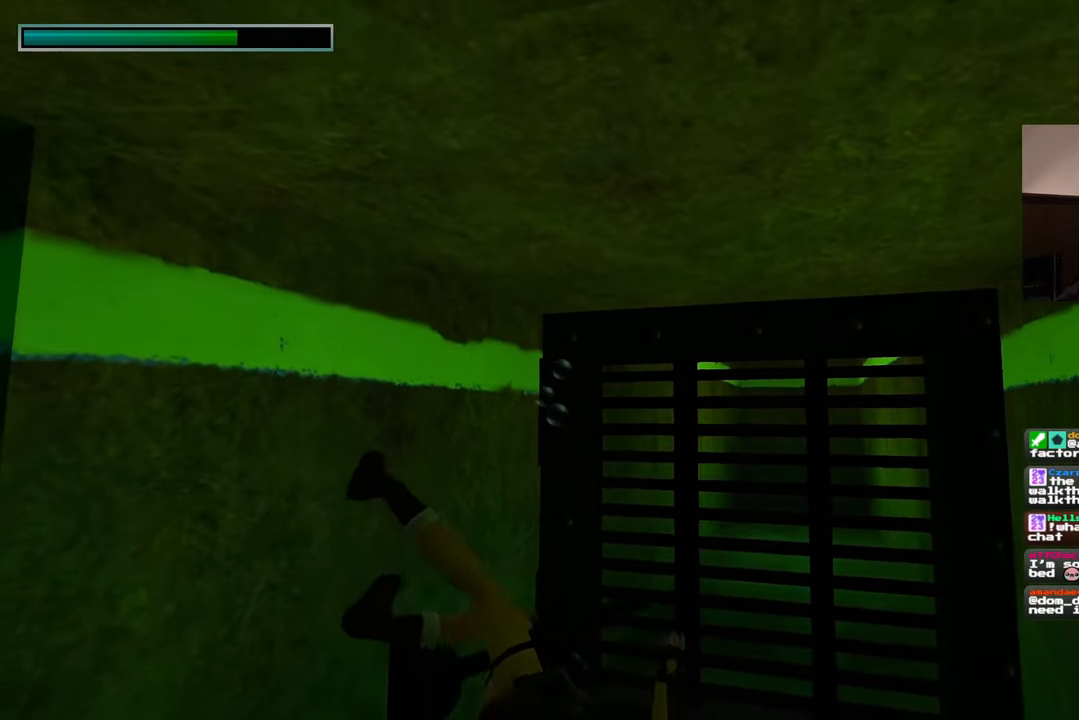
{"buttons": [], "left_stick": "right", "right_stick": "center", "events": [[200, "right_stick", "down-right"], [383, "right_stick", "center"], [467, "left_stick", "right"]]}
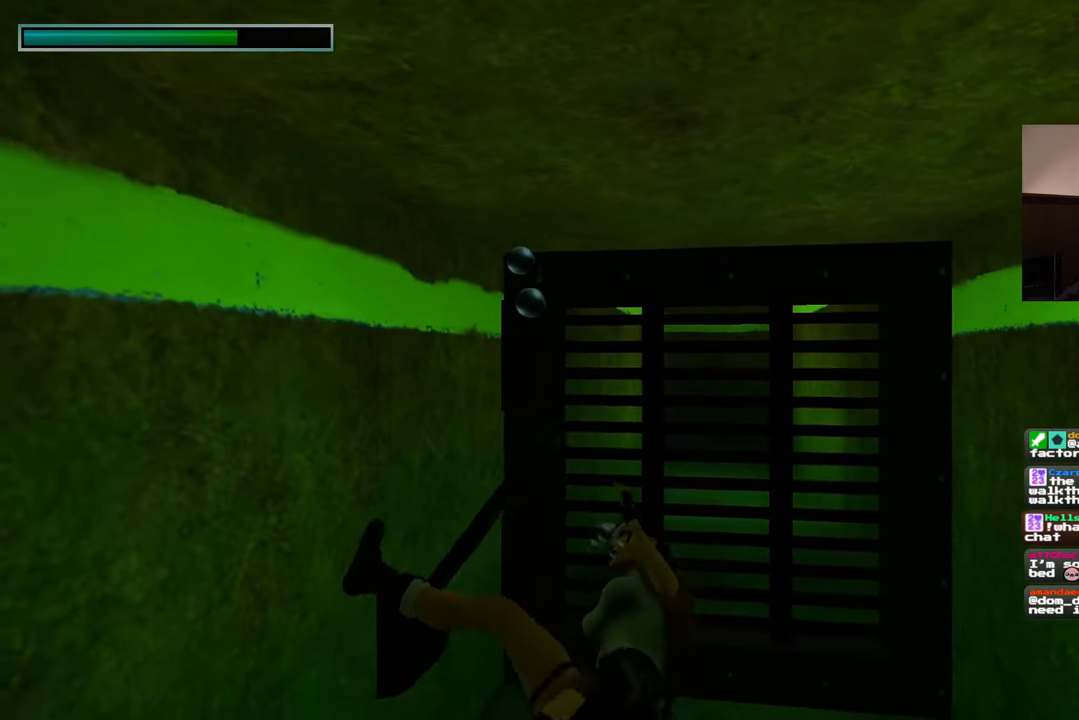
{"buttons": [], "left_stick": "center", "right_stick": "center", "events": [[167, "left_stick", "center"]]}
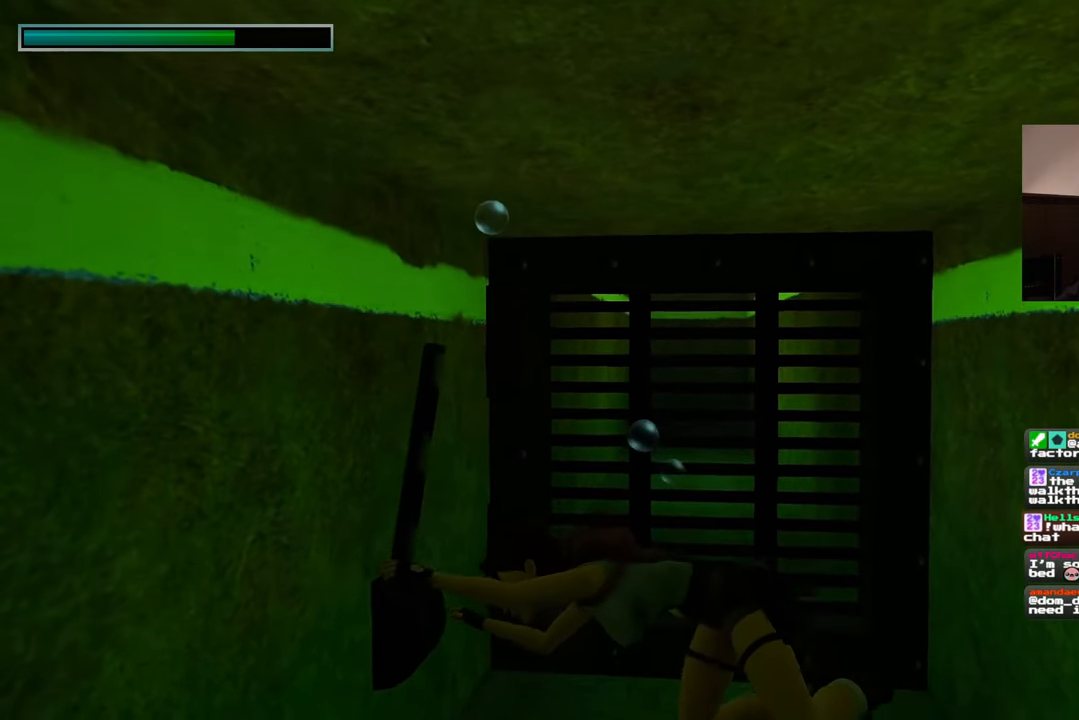
{"buttons": [], "left_stick": "center", "right_stick": "center", "events": [[67, "left_stick", "right"], [317, "left_stick", "center"]]}
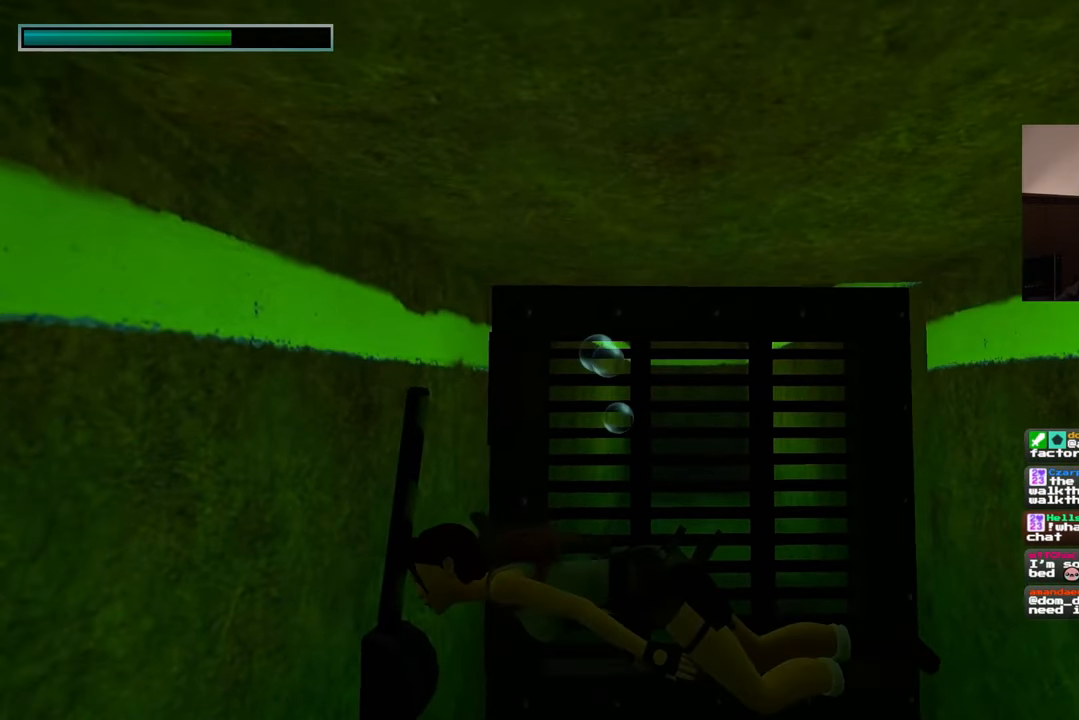
{"buttons": [], "left_stick": "right", "right_stick": "center", "events": [[33, "left_stick", "right"]]}
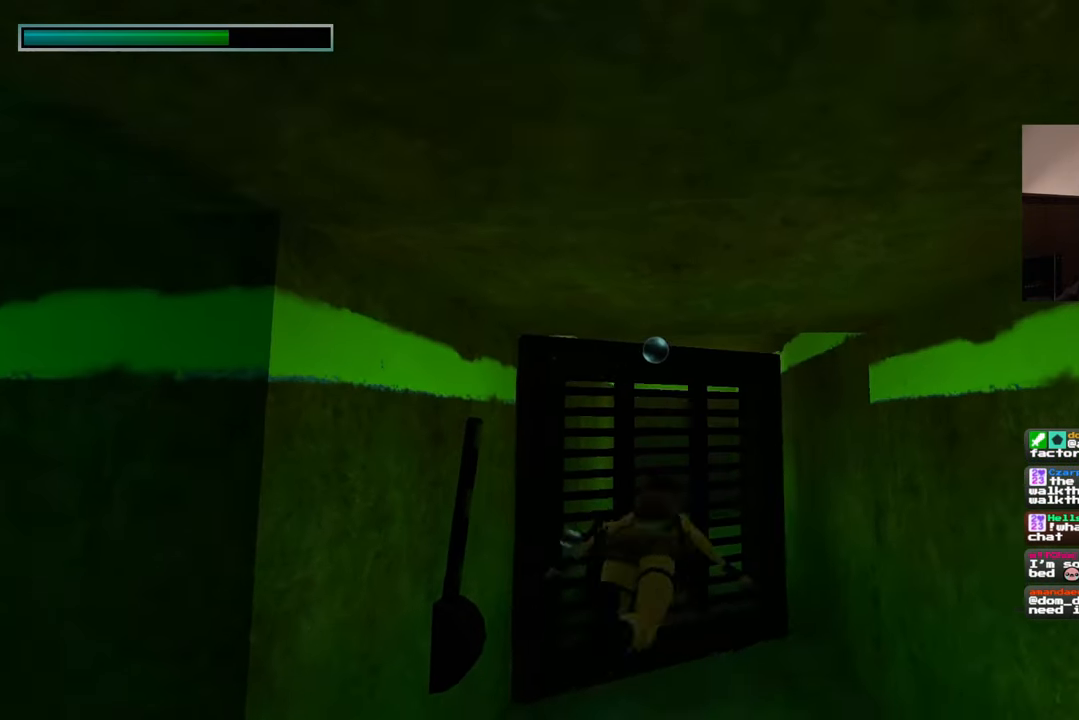
{"buttons": [], "left_stick": "up", "right_stick": "center", "events": [[133, "right_stick", "down-right"], [183, "left_stick", "up-right"], [283, "right_stick", "center"], [317, "left_stick", "up"]]}
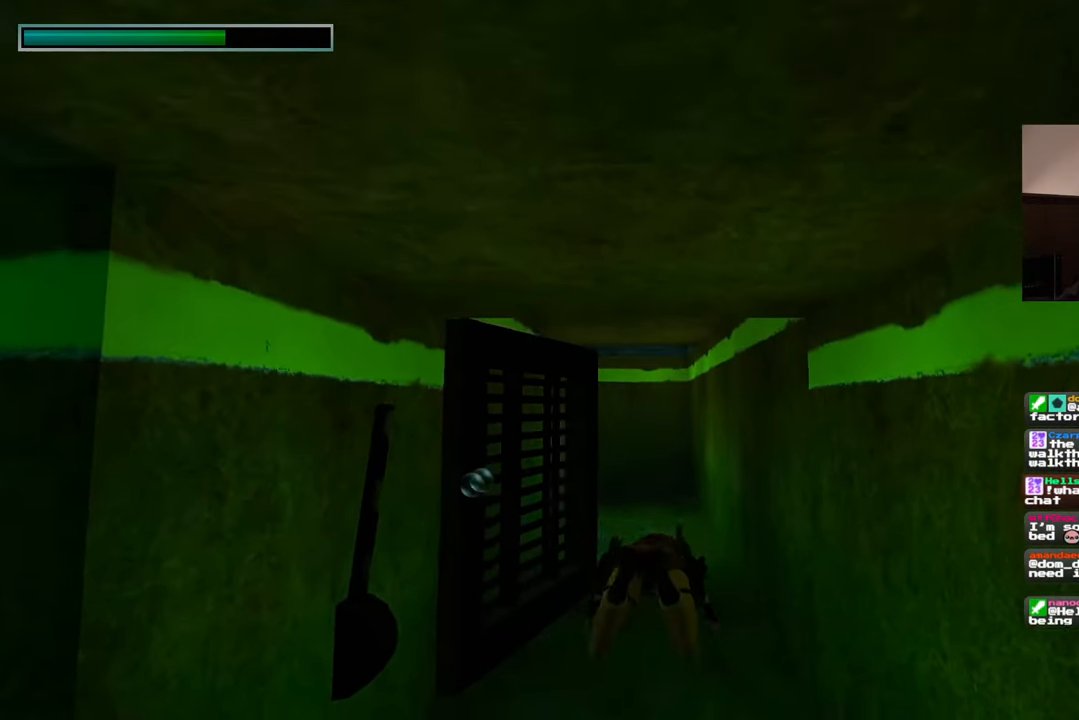
{"buttons": [], "left_stick": "up", "right_stick": "center", "events": [[317, "right_stick", "up"], [450, "right_stick", "center"]]}
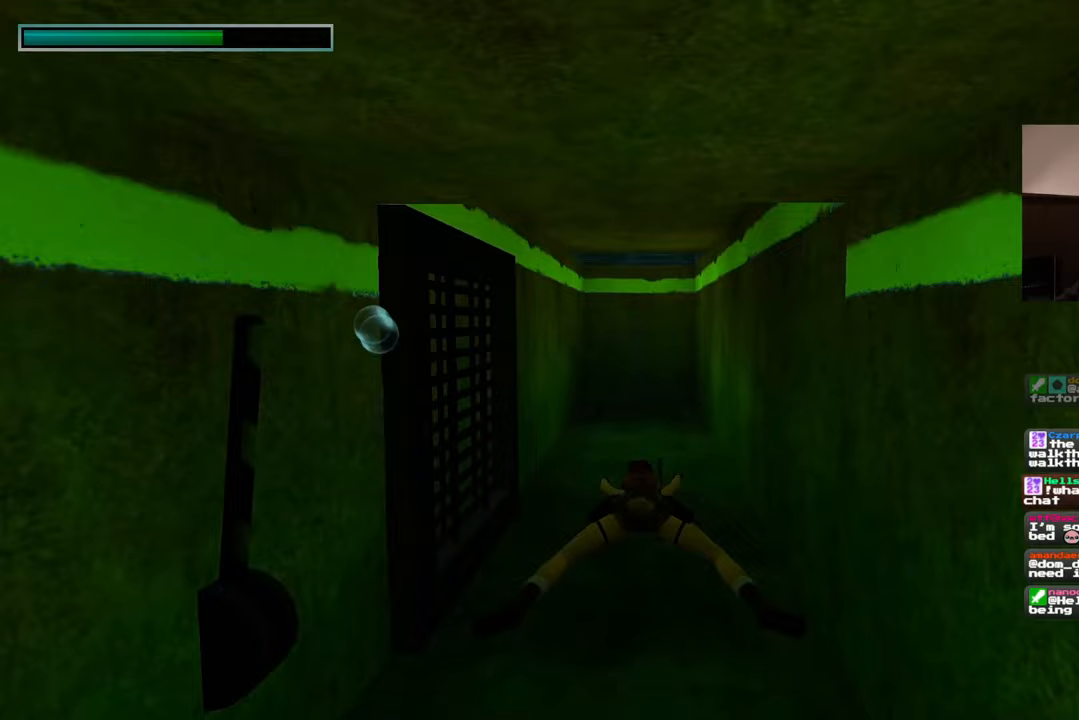
{"buttons": [], "left_stick": "up", "right_stick": "center", "events": []}
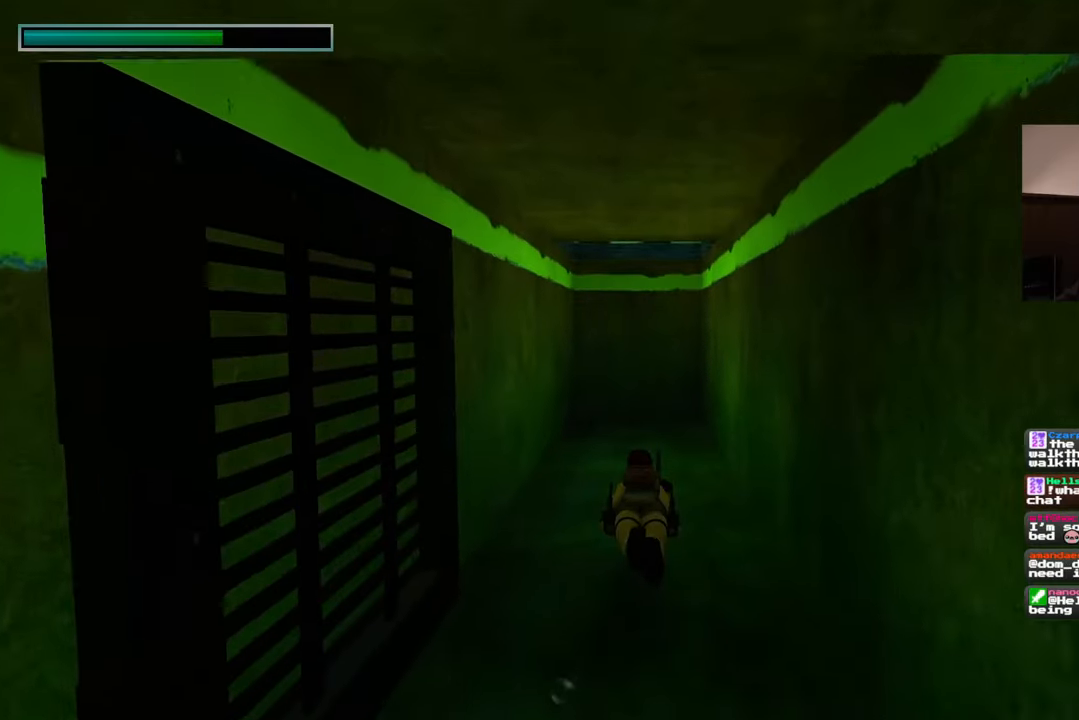
{"buttons": [], "left_stick": "up", "right_stick": "up", "events": [[17, "right_stick", "up"], [100, "right_stick", "center"], [483, "right_stick", "up"]]}
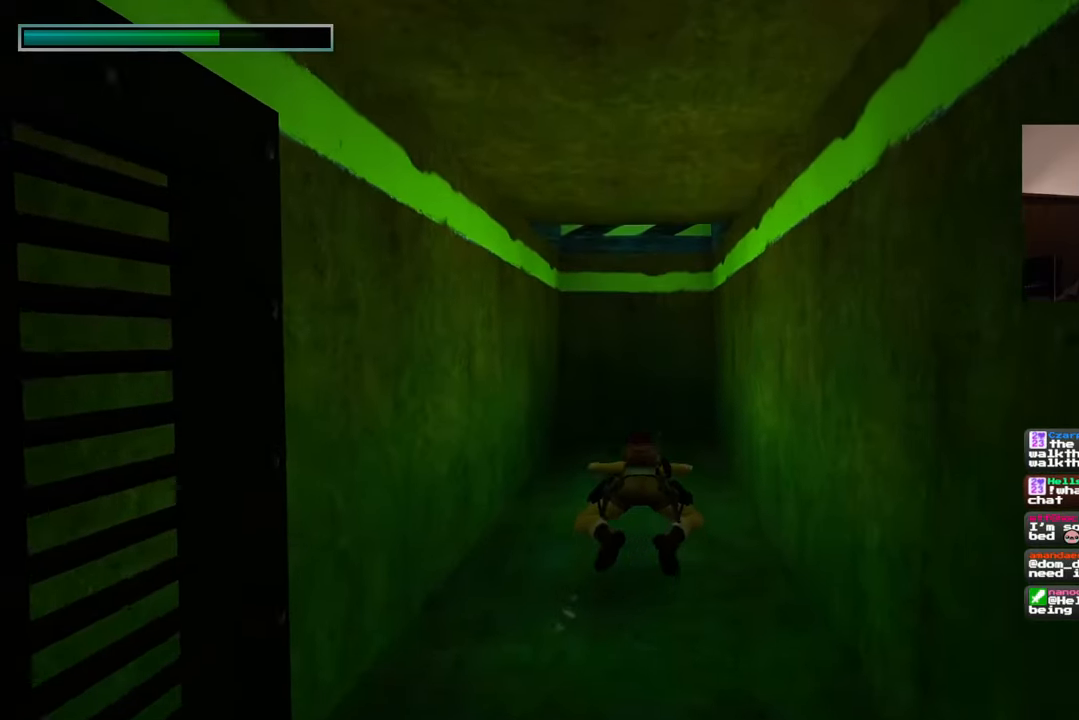
{"buttons": [], "left_stick": "up", "right_stick": "center", "events": [[133, "right_stick", "center"]]}
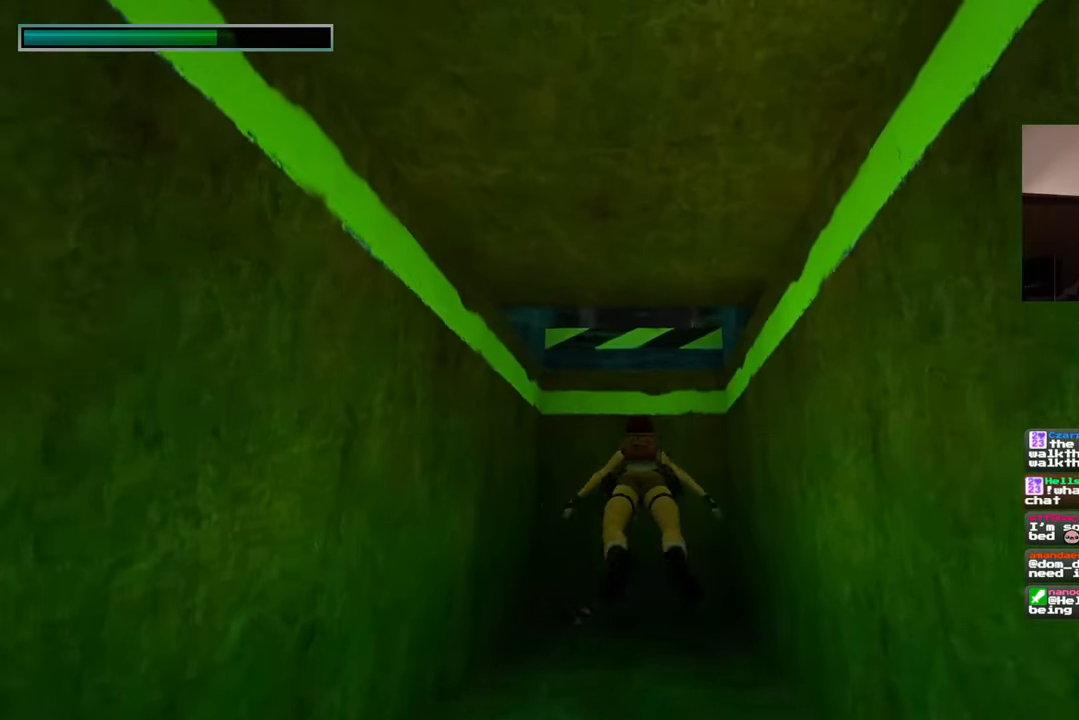
{"buttons": [], "left_stick": "up", "right_stick": "up", "events": [[500, "right_stick", "up"]]}
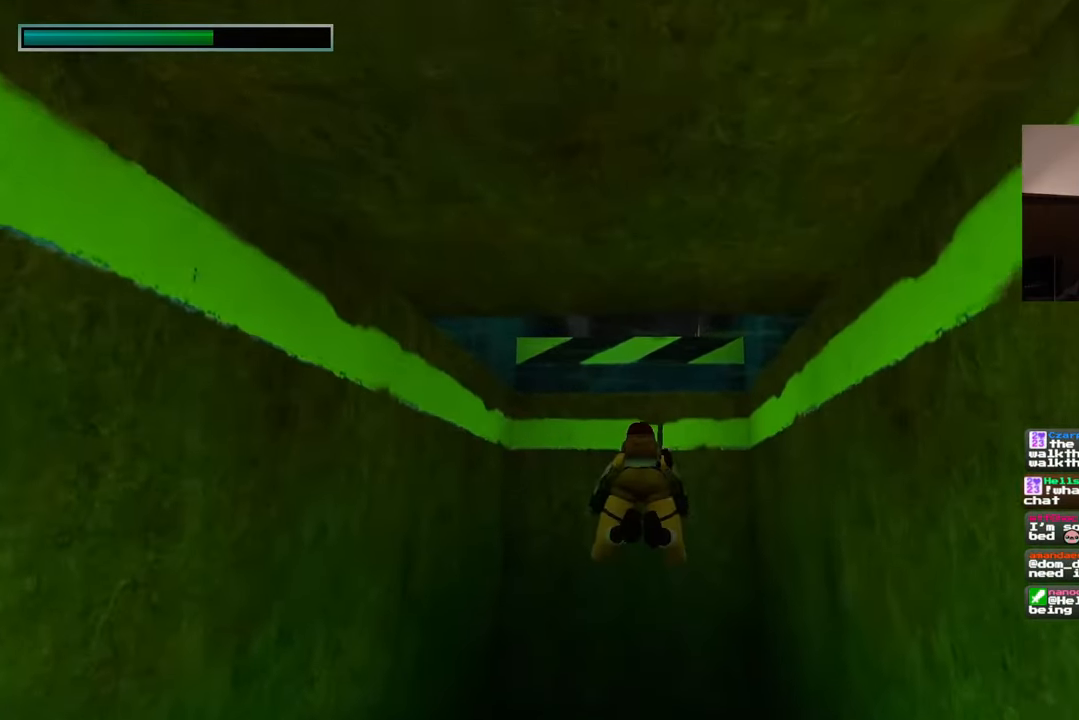
{"buttons": [], "left_stick": "up", "right_stick": "center", "events": [[183, "right_stick", "center"]]}
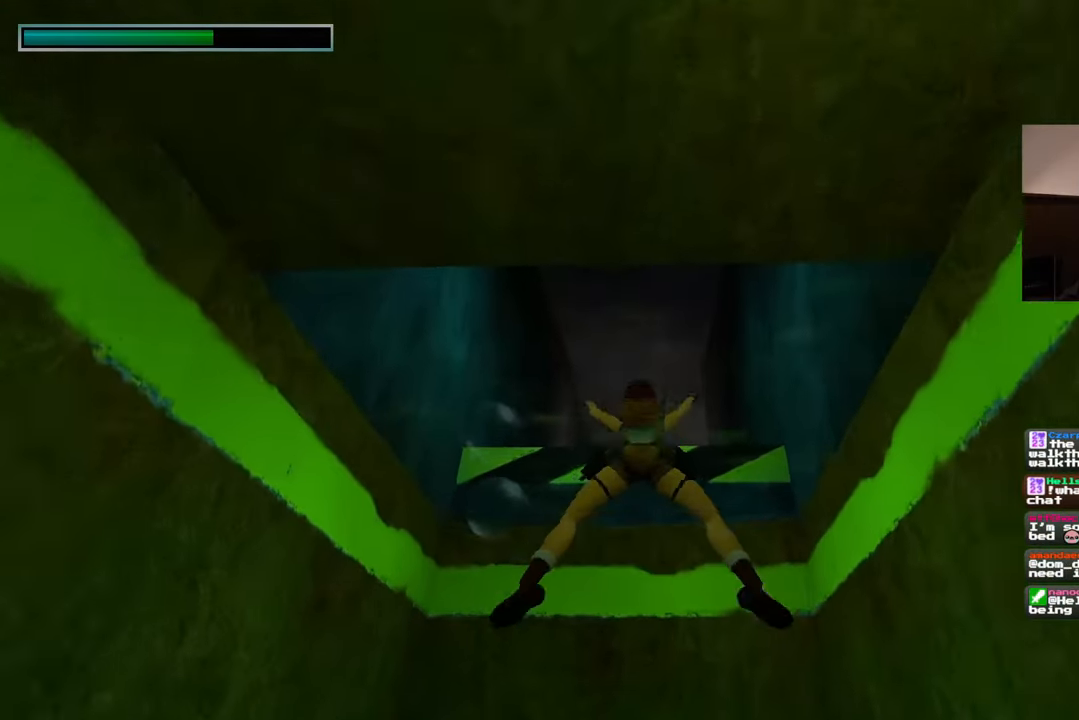
{"buttons": [], "left_stick": "up", "right_stick": "center", "events": [[167, "right_stick", "down"], [433, "right_stick", "center"]]}
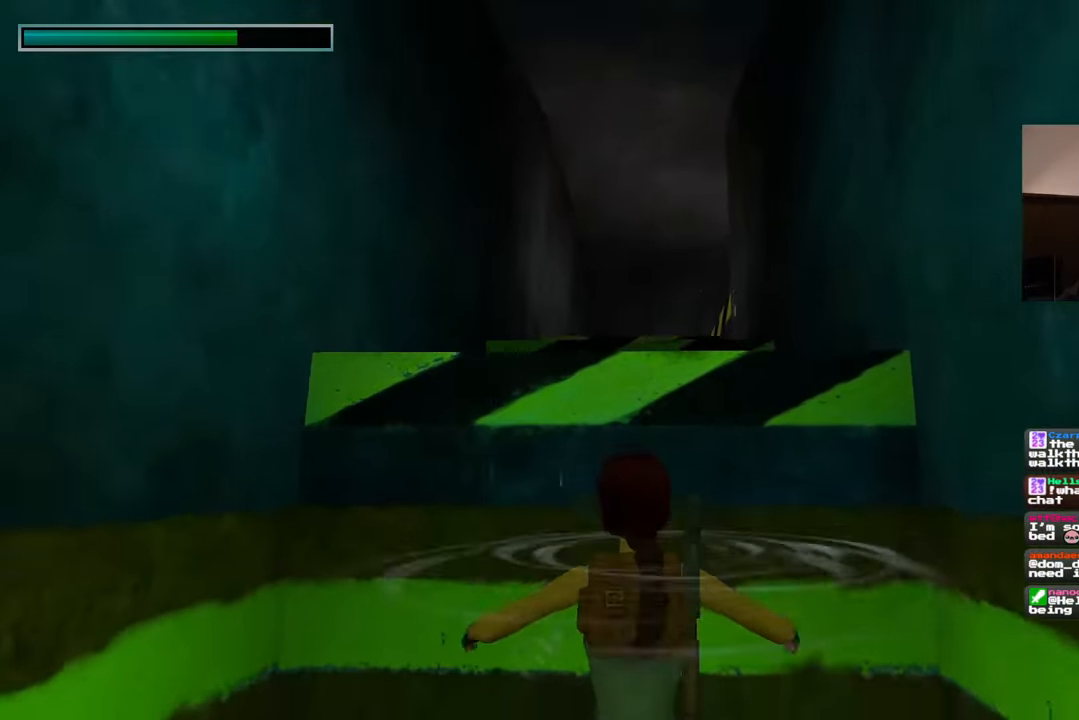
{"buttons": [], "left_stick": "up", "right_stick": "center", "events": []}
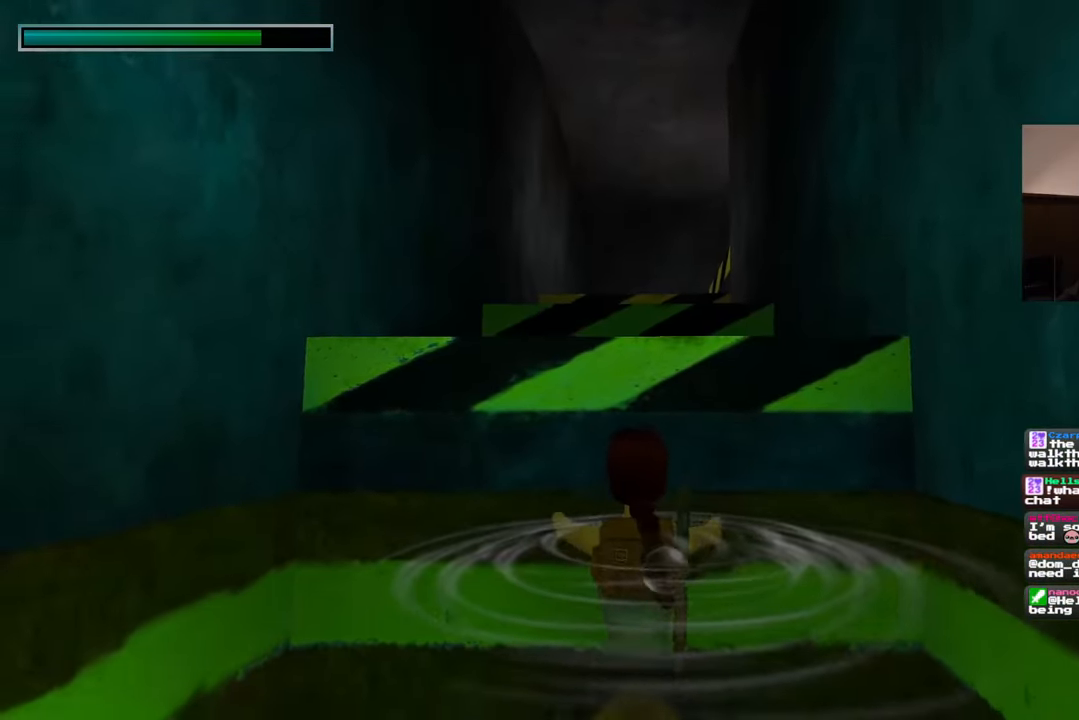
{"buttons": [], "left_stick": "center", "right_stick": "center", "events": [[433, "left_stick", "center"]]}
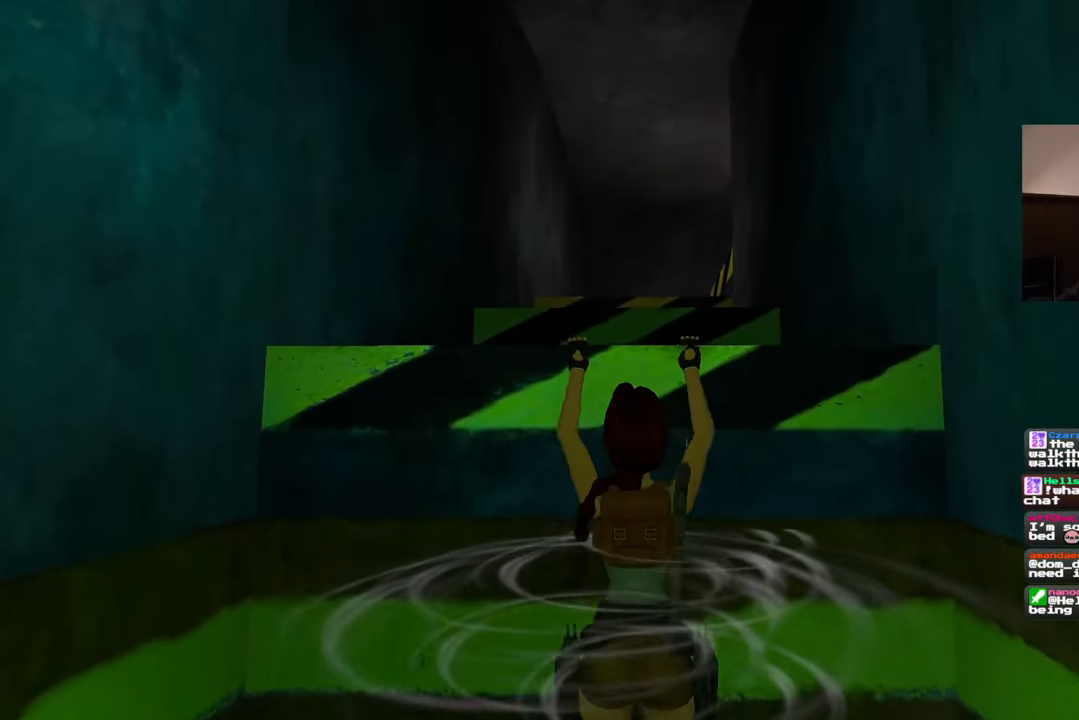
{"buttons": [], "left_stick": "up", "right_stick": "center", "events": [[117, "right_stick", "down"], [317, "left_stick", "up"], [333, "right_stick", "center"]]}
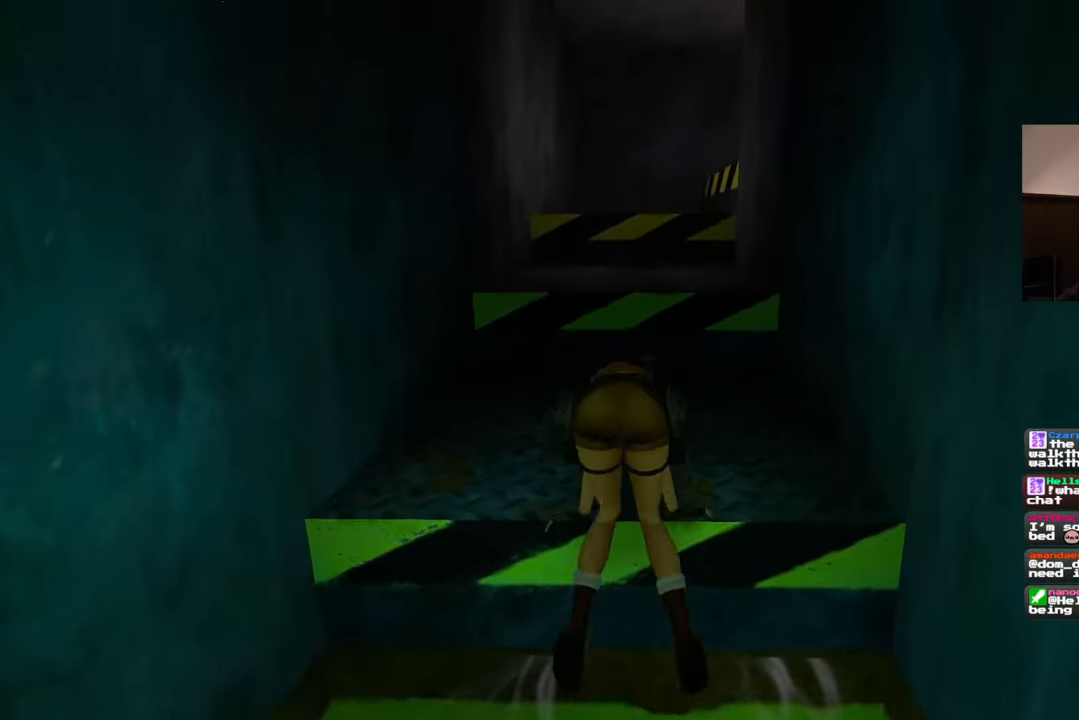
{"buttons": [], "left_stick": "center", "right_stick": "center", "events": [[233, "left_stick", "center"]]}
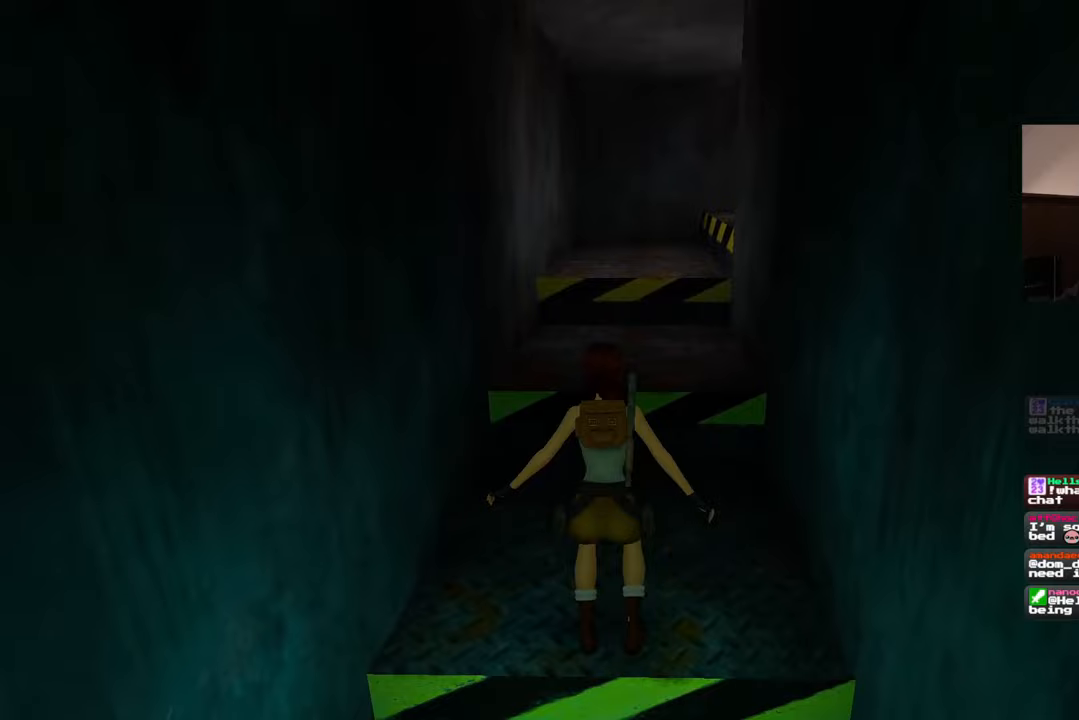
{"buttons": [], "left_stick": "center", "right_stick": "center", "events": []}
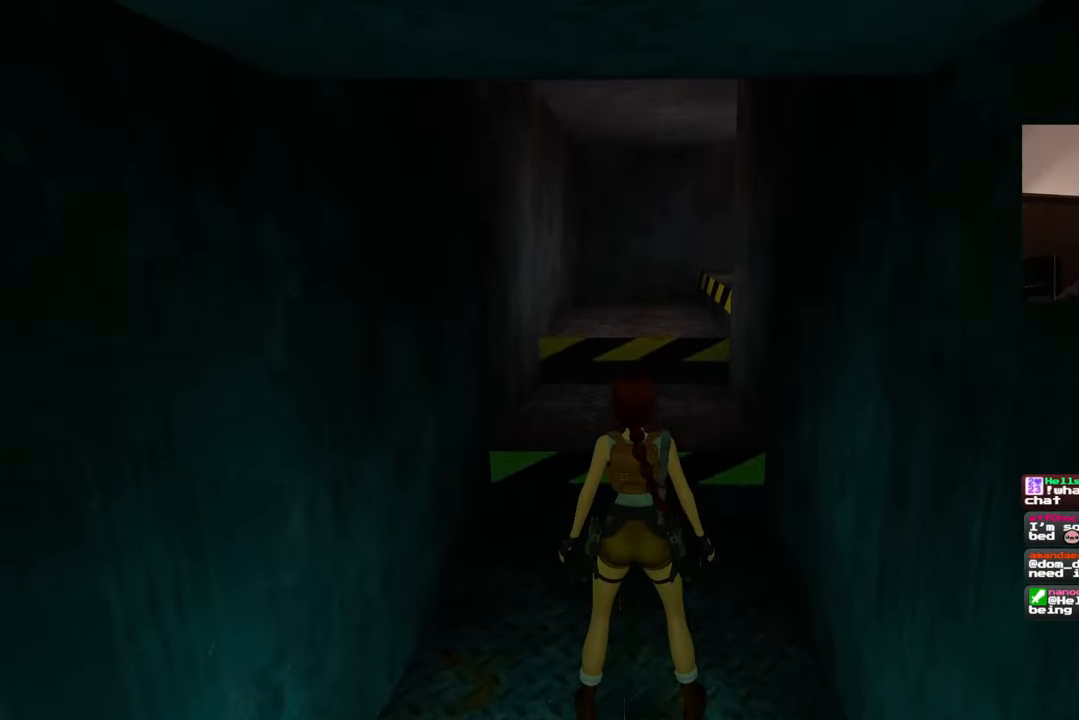
{"buttons": [], "left_stick": "center", "right_stick": "center", "events": []}
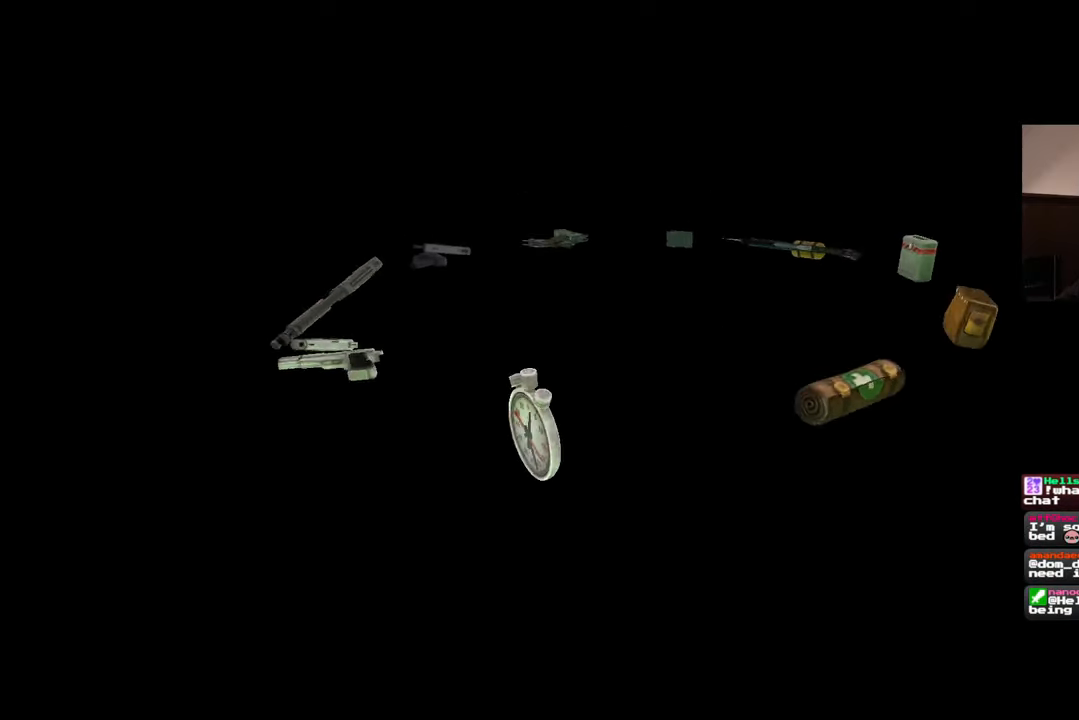
{"buttons": [], "left_stick": "center", "right_stick": "center", "events": []}